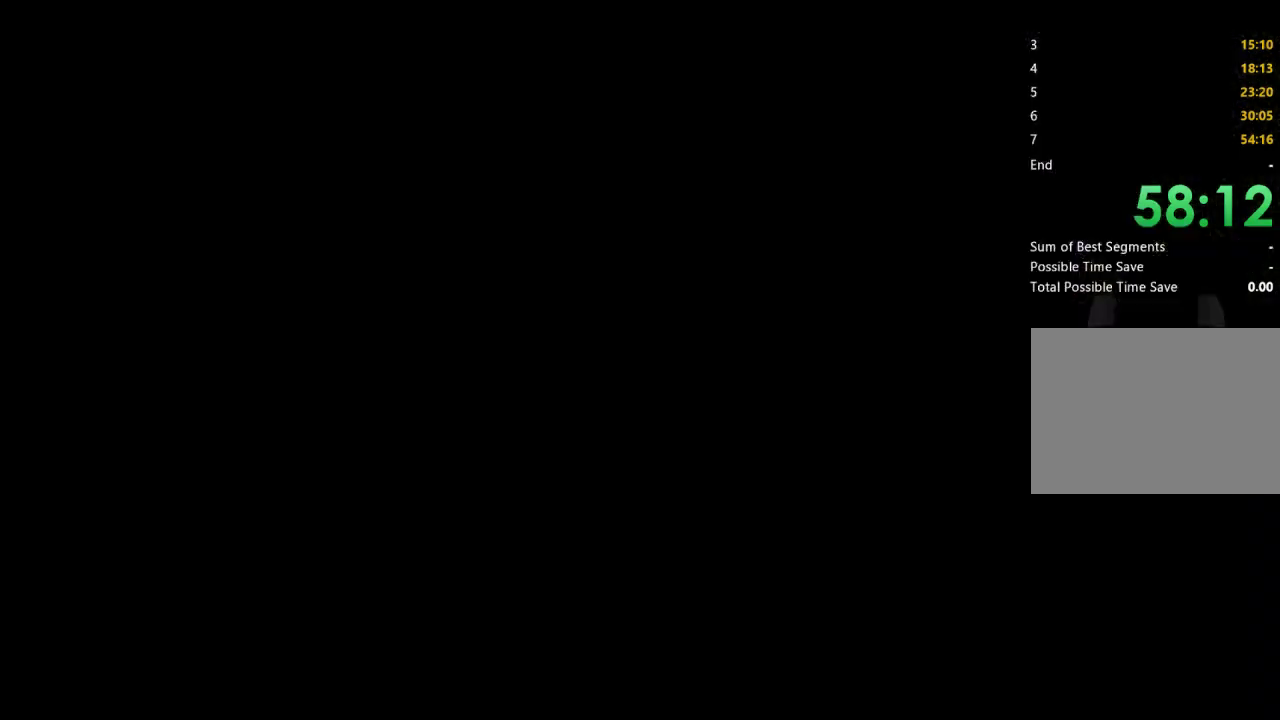
Gameplay with a controller (Xbox layout); each line is a JSON object with the inputs held at the frame after it. "events" lists button and stick changes between this image and that frame as [ms after this image, input, new state], when the widget could be followed in between. This document gives stick clicks only as held states, not as events. Not read: L1 L2 R1 R2.
{"buttons": [], "left_stick": "center", "right_stick": "center", "events": [[67, "A", "up"], [400, "START", "down"], [467, "START", "up"]]}
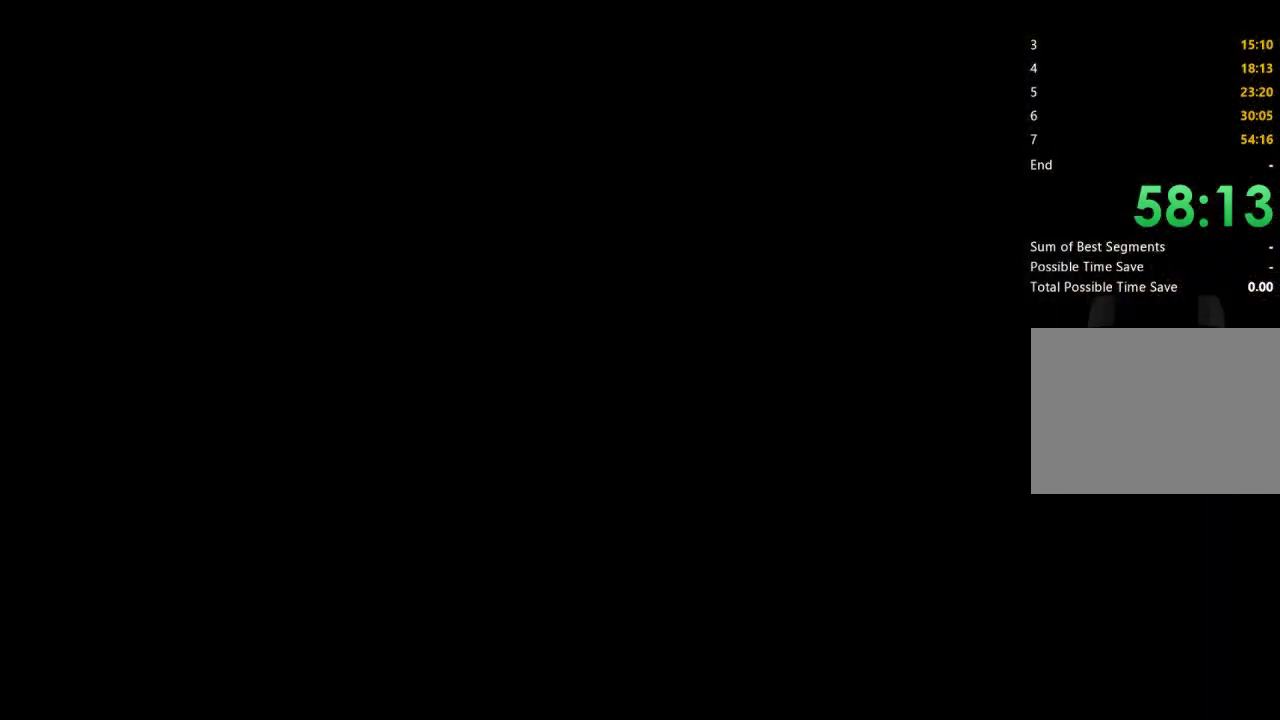
{"buttons": [], "left_stick": "up", "right_stick": "center", "events": [[67, "left_stick", "up"]]}
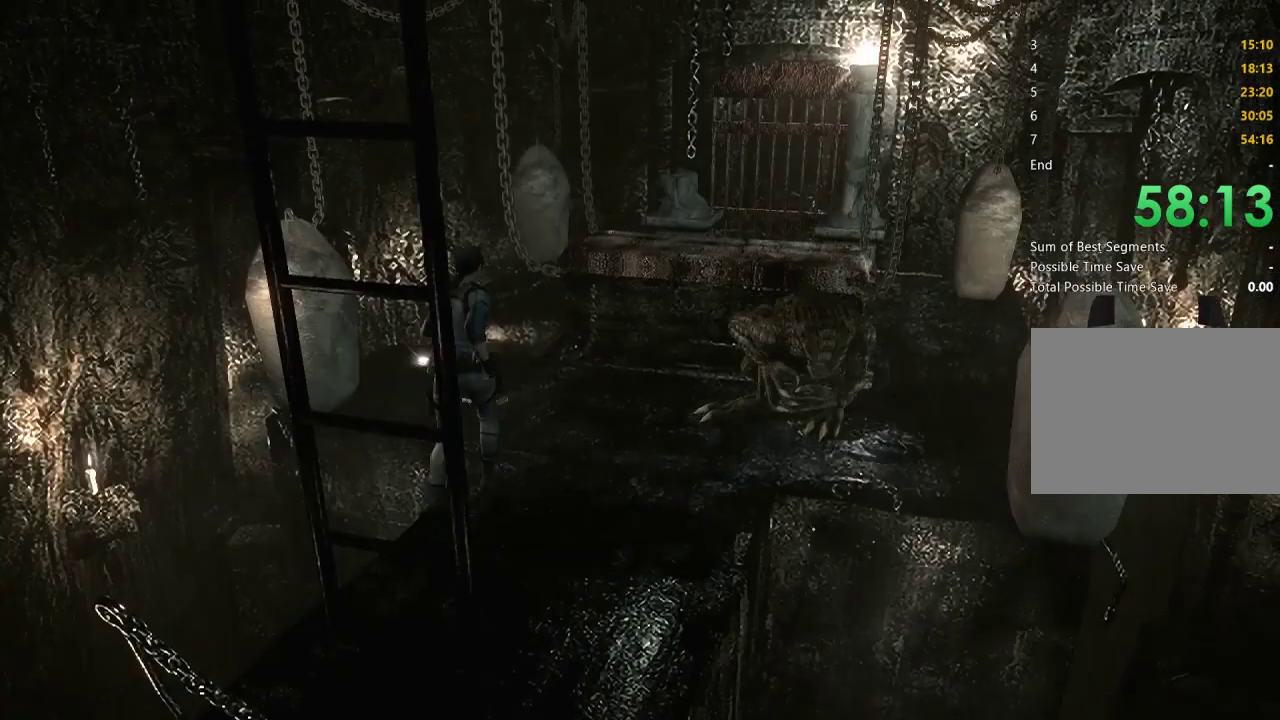
{"buttons": [], "left_stick": "center", "right_stick": "center", "events": [[300, "B", "down"], [333, "left_stick", "center"], [367, "B", "up"]]}
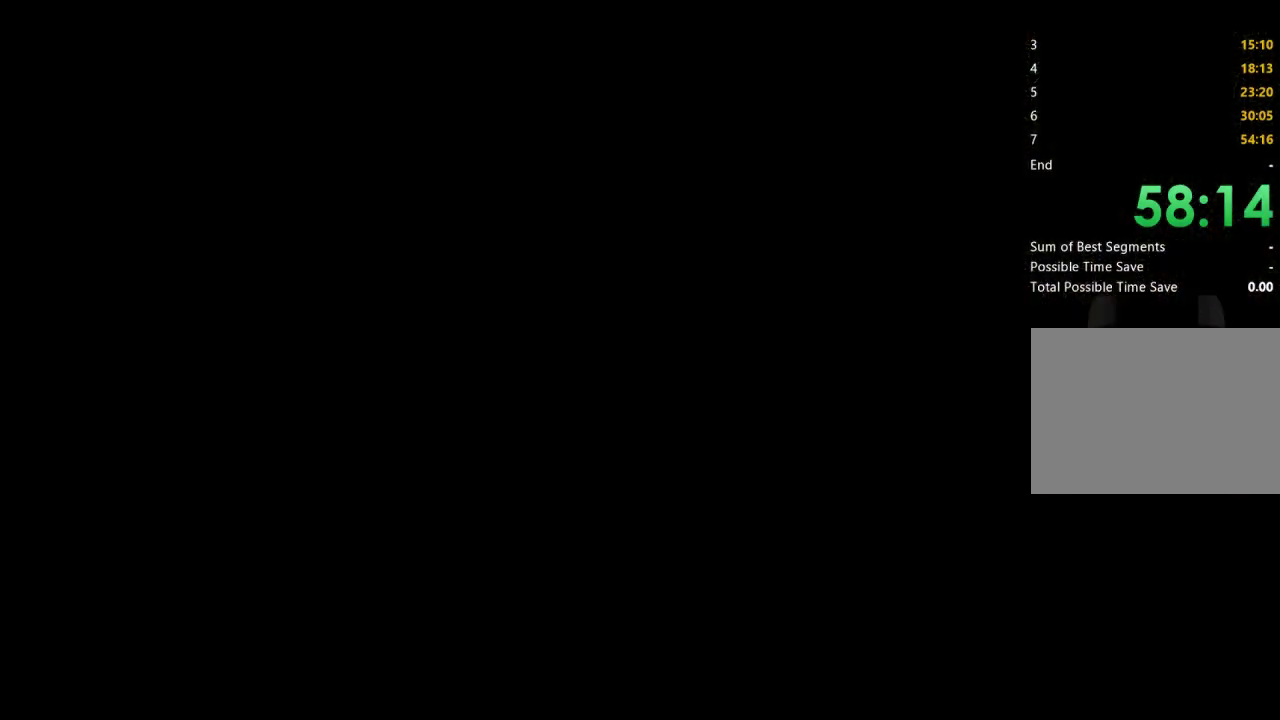
{"buttons": ["A"], "left_stick": "center", "right_stick": "center", "events": [[433, "A", "down"]]}
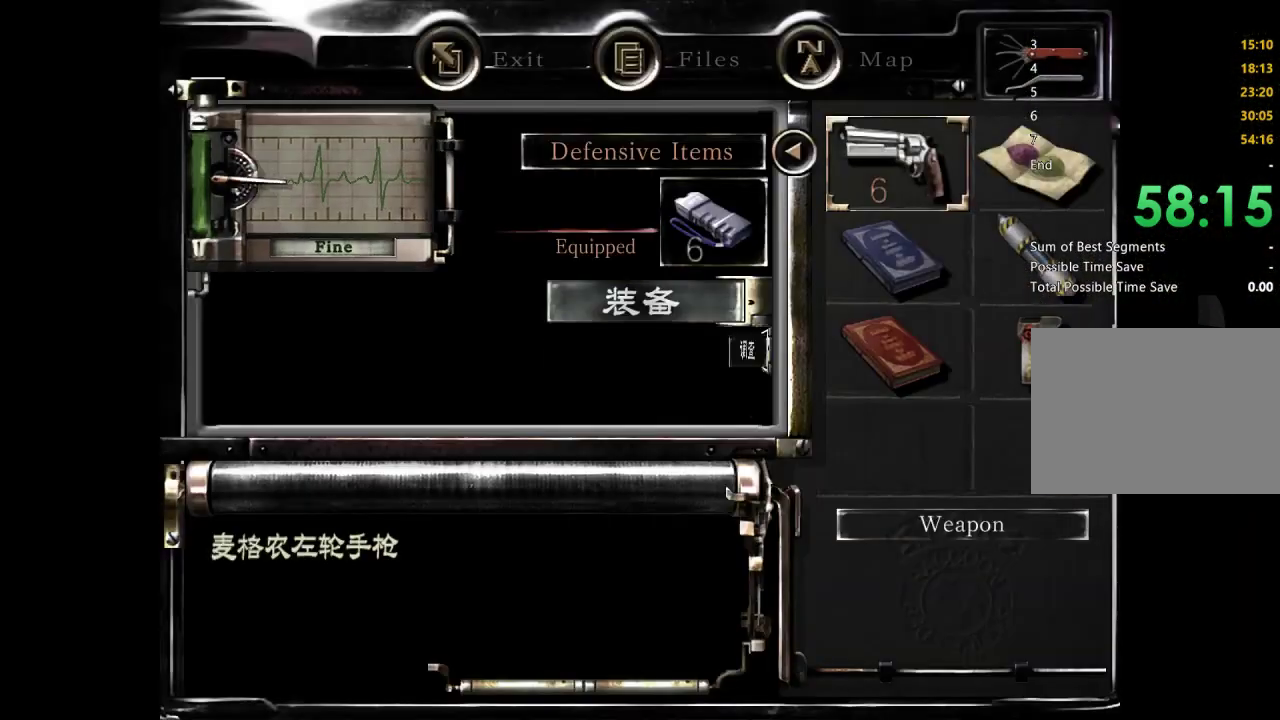
{"buttons": [], "left_stick": "center", "right_stick": "center", "events": [[33, "A", "up"], [200, "A", "down"], [267, "A", "up"], [433, "B", "down"], [500, "B", "up"]]}
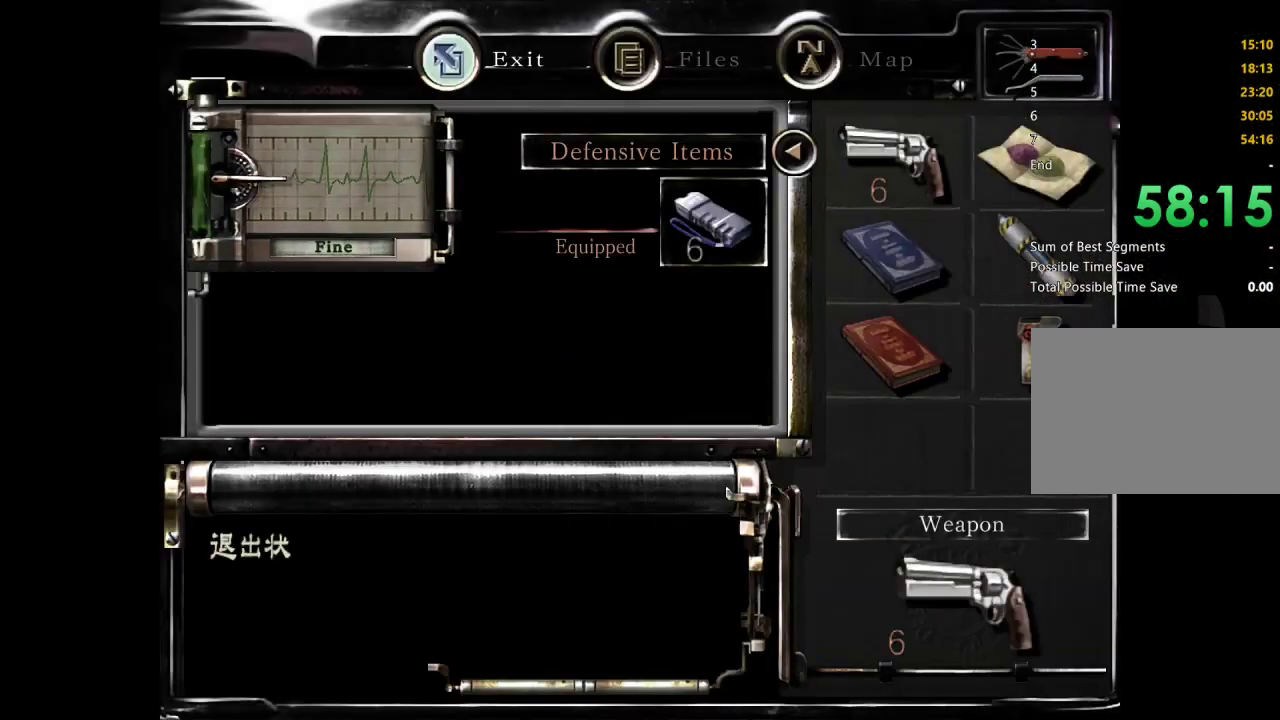
{"buttons": ["A"], "left_stick": "center", "right_stick": "center", "events": [[67, "B", "down"], [167, "B", "up"], [333, "A", "down"]]}
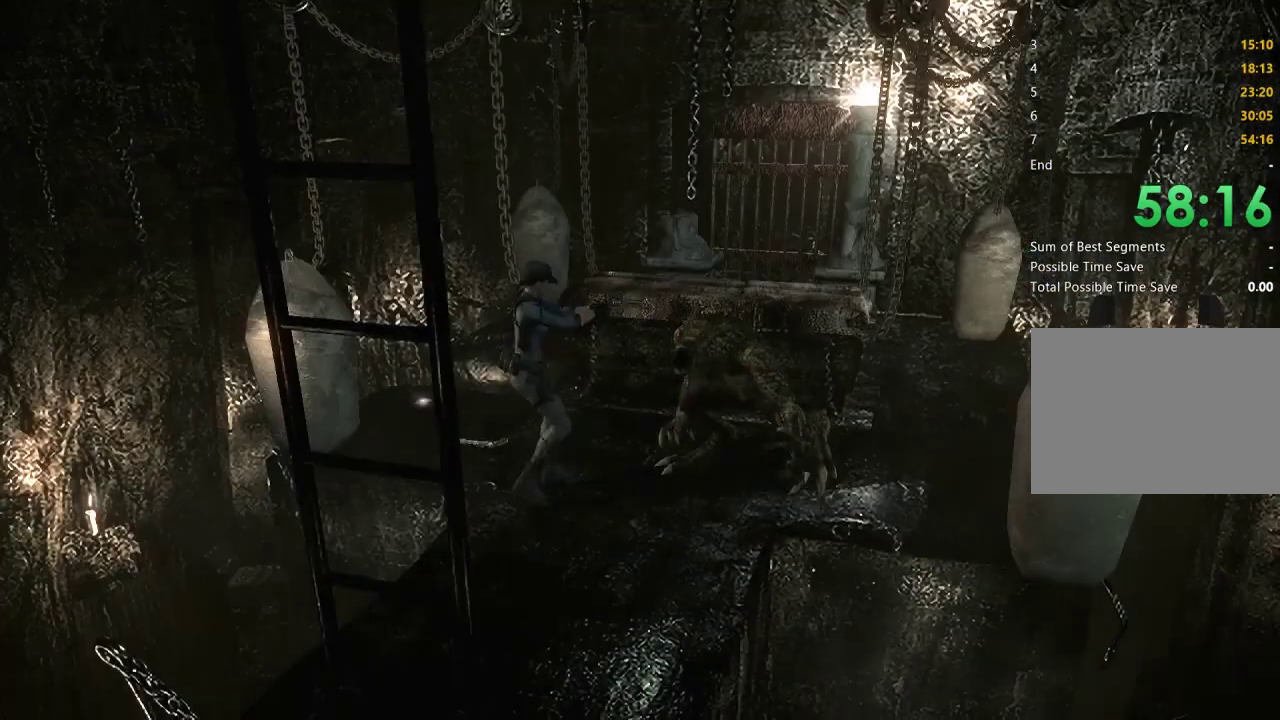
{"buttons": ["A"], "left_stick": "center", "right_stick": "center", "events": []}
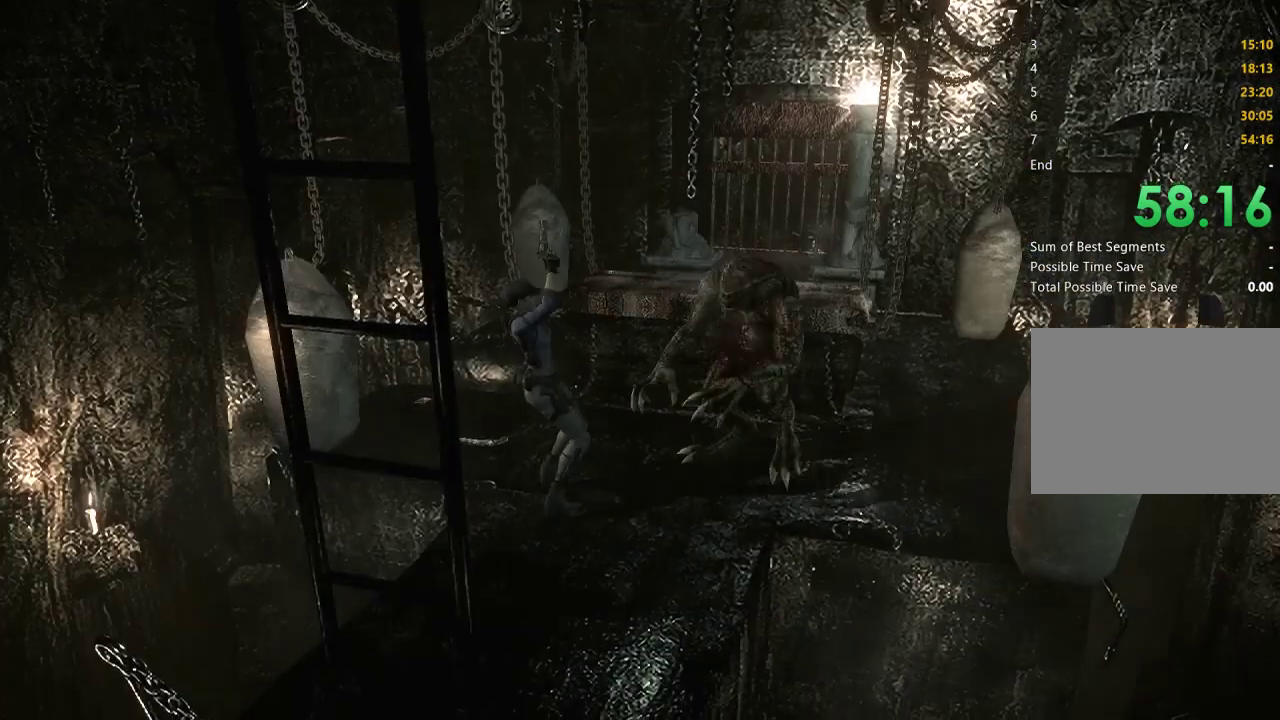
{"buttons": [], "left_stick": "right", "right_stick": "center", "events": [[200, "A", "up"], [433, "left_stick", "right"]]}